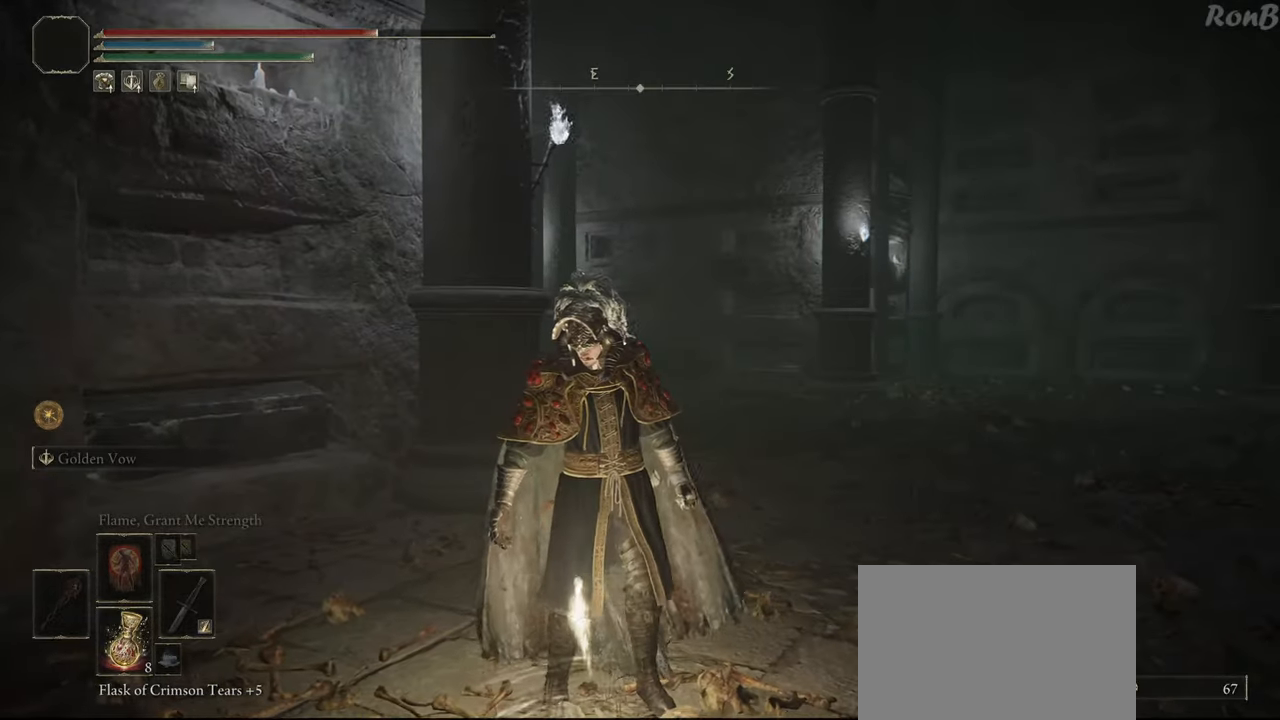
Gameplay with a controller (PlayStation layout); each line is a JSON object with the inputs held at the frame after it. "events" lists button and stick changes between this image and that frame as [ms after this image, input, new state], when the widget could be followed in between.
{"buttons": [], "left_stick": "center", "right_stick": "center", "events": []}
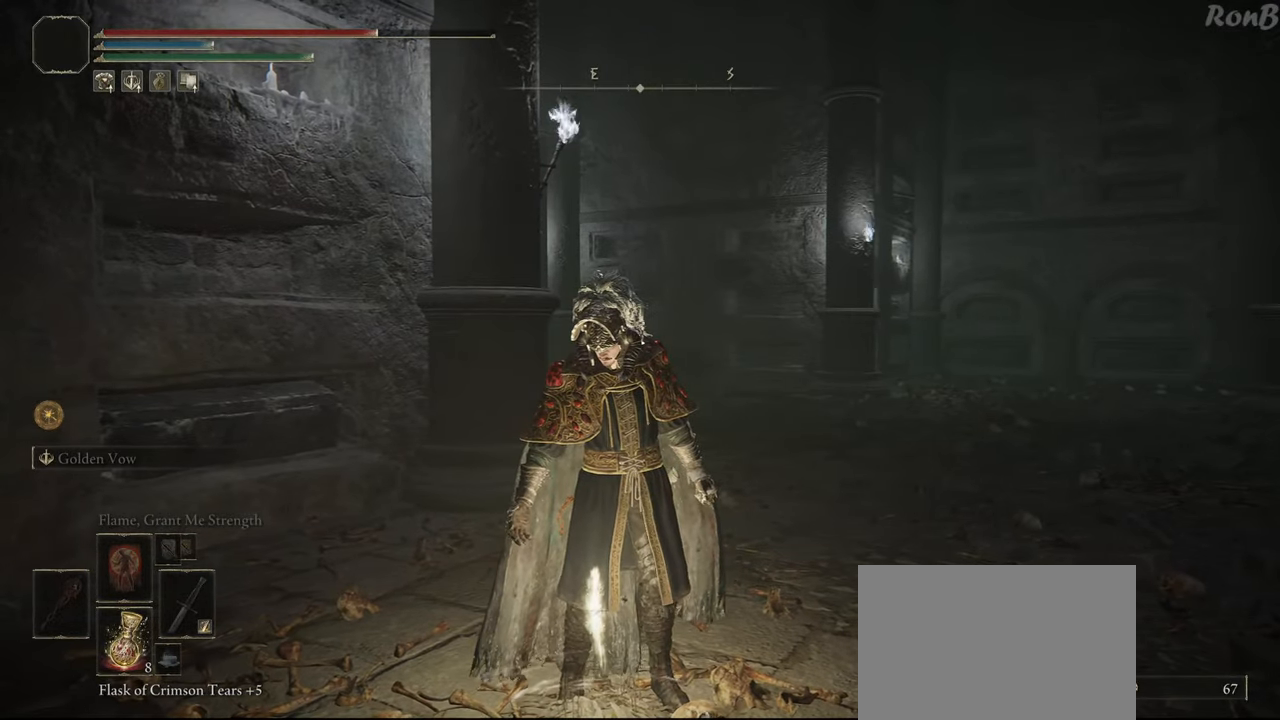
{"buttons": [], "left_stick": "center", "right_stick": "center", "events": []}
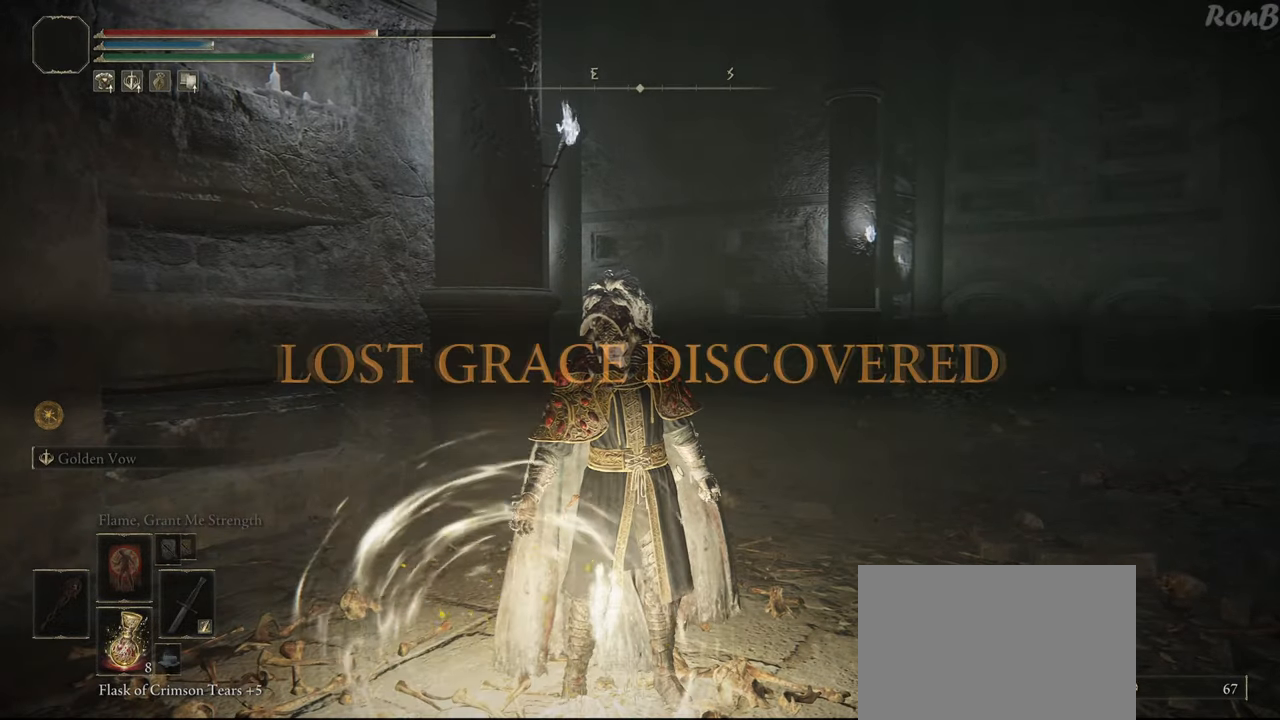
{"buttons": [], "left_stick": "center", "right_stick": "center", "events": []}
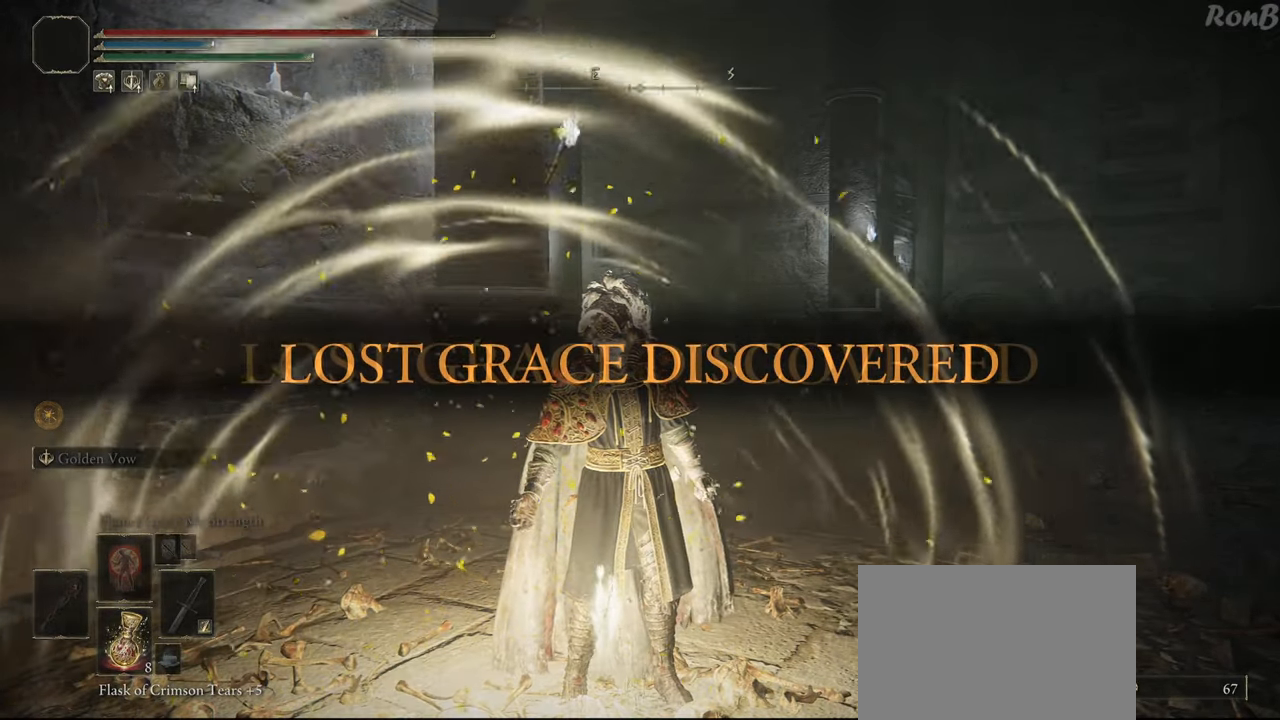
{"buttons": [], "left_stick": "right", "right_stick": "center", "events": [[433, "left_stick", "right"]]}
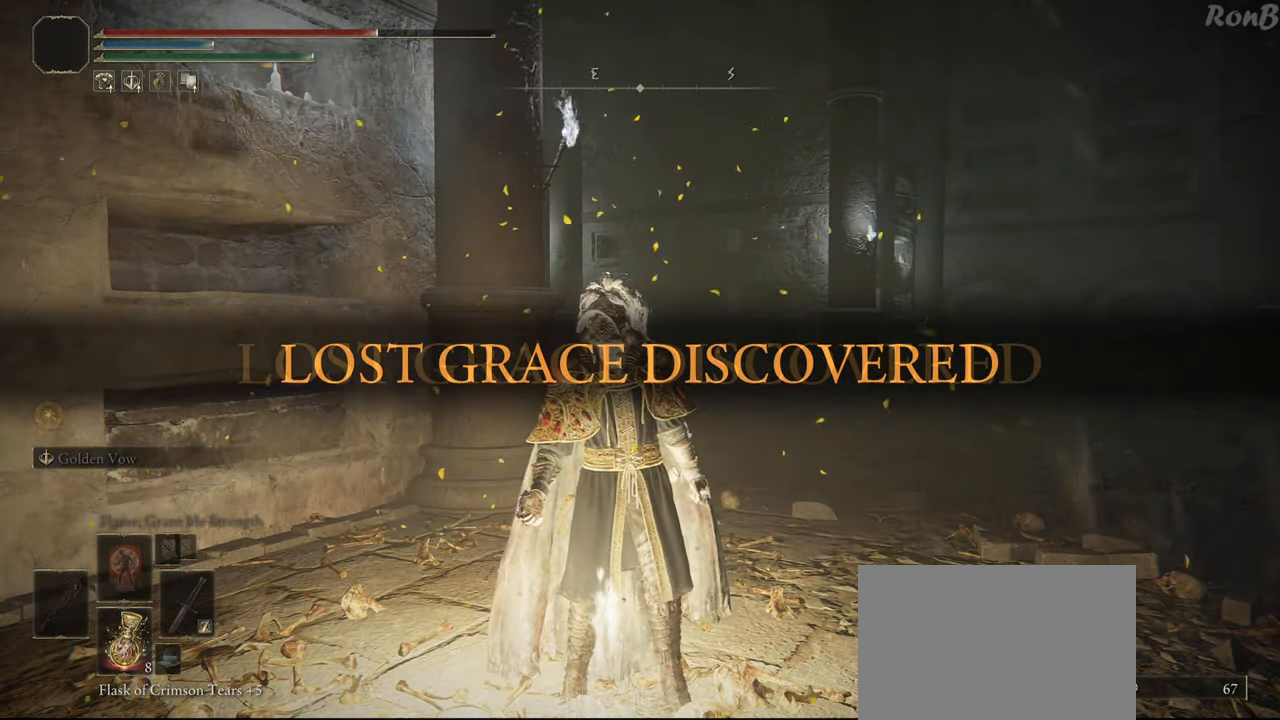
{"buttons": [], "left_stick": "right", "right_stick": "center", "events": []}
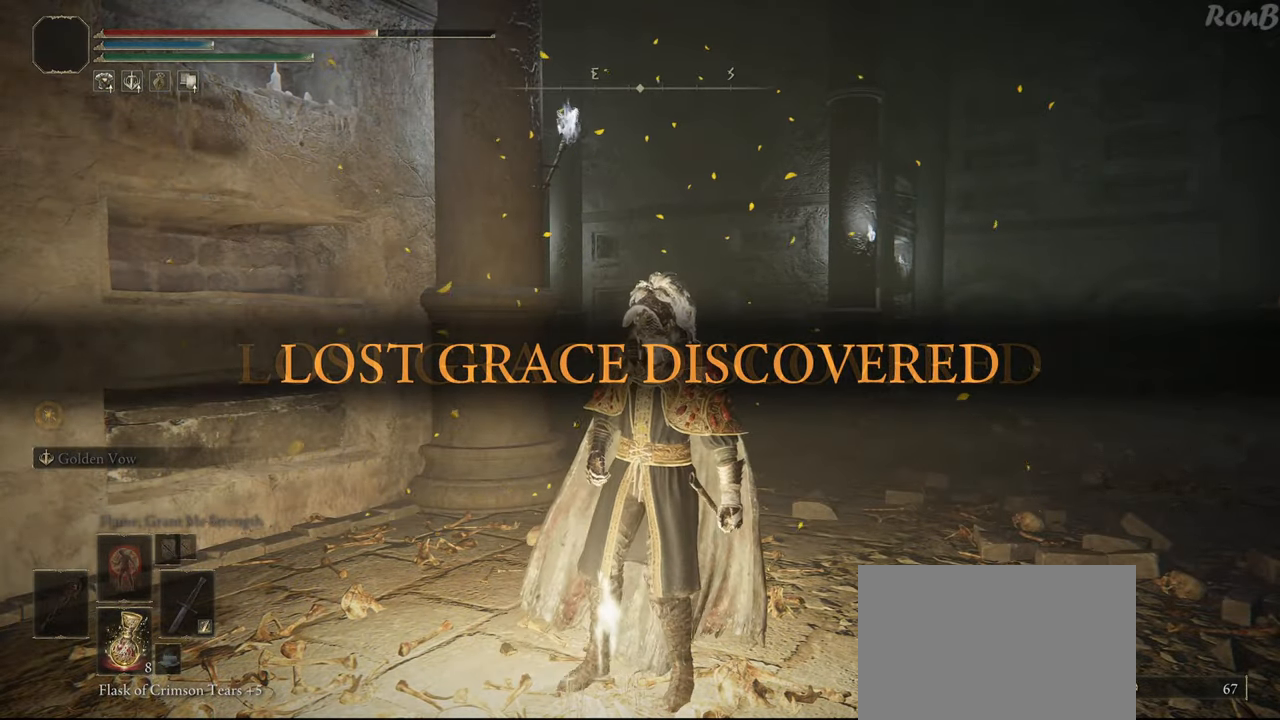
{"buttons": [], "left_stick": "center", "right_stick": "center", "events": [[417, "left_stick", "center"]]}
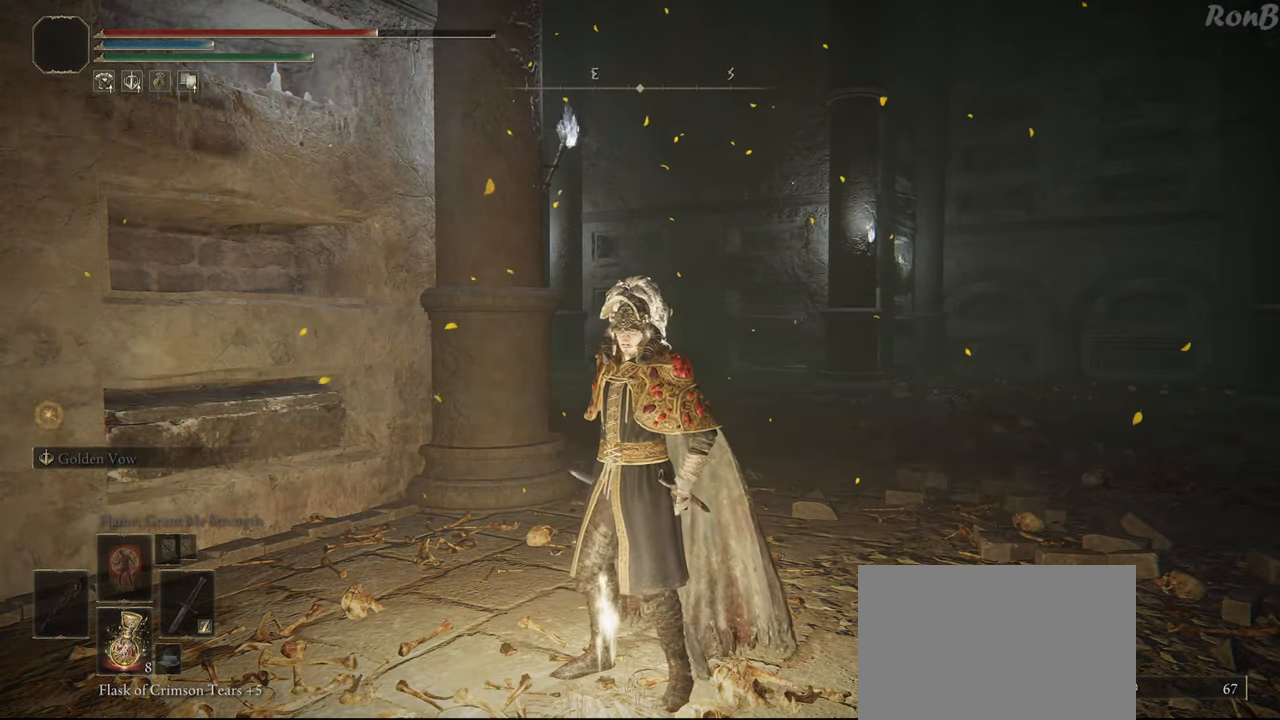
{"buttons": [], "left_stick": "center", "right_stick": "center", "events": []}
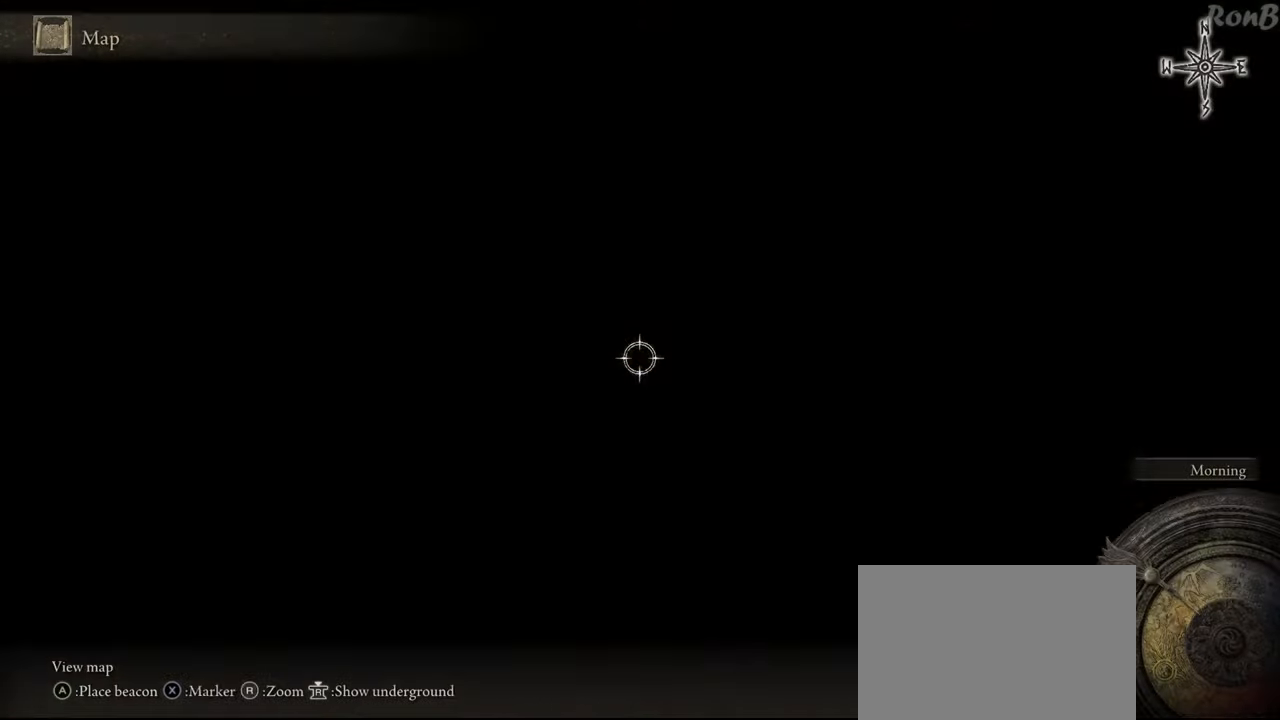
{"buttons": [], "left_stick": "center", "right_stick": "center", "events": [[117, "TRIANGLE", "down"], [217, "TRIANGLE", "up"]]}
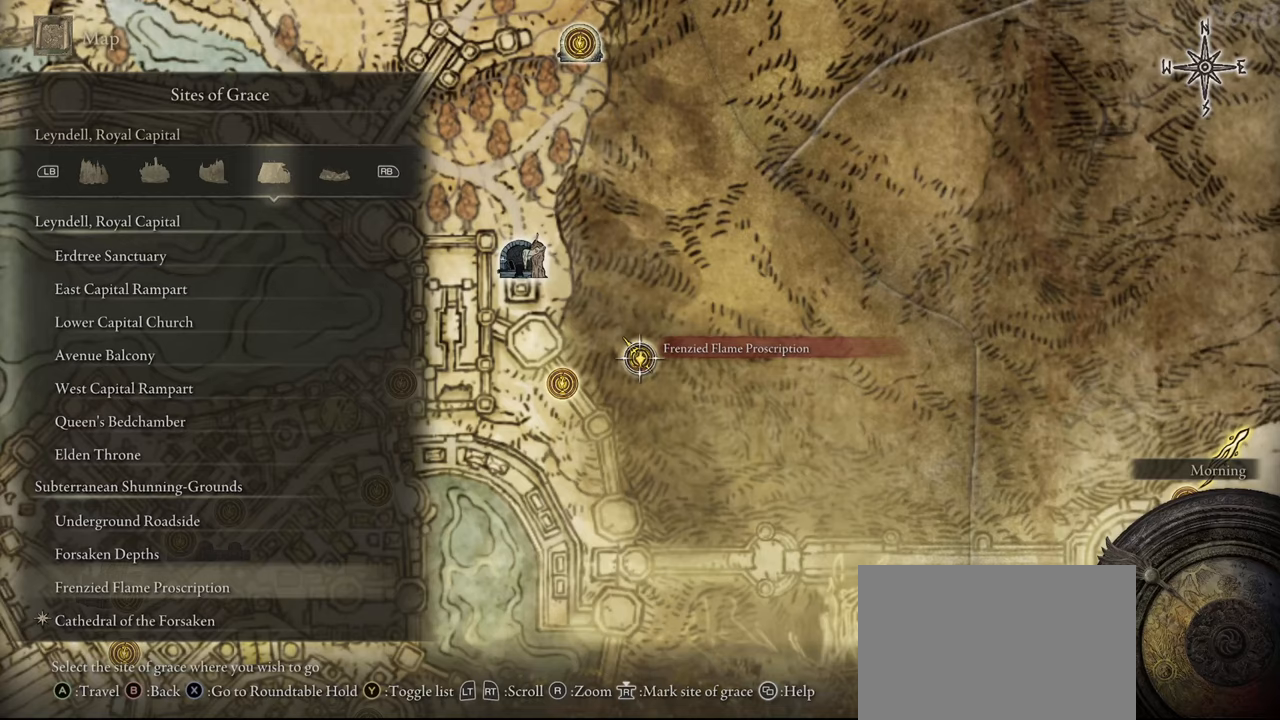
{"buttons": [], "left_stick": "down-left", "right_stick": "center", "events": [[133, "CIRCLE", "down"], [217, "CIRCLE", "up"], [283, "left_stick", "left"], [367, "left_stick", "down-left"]]}
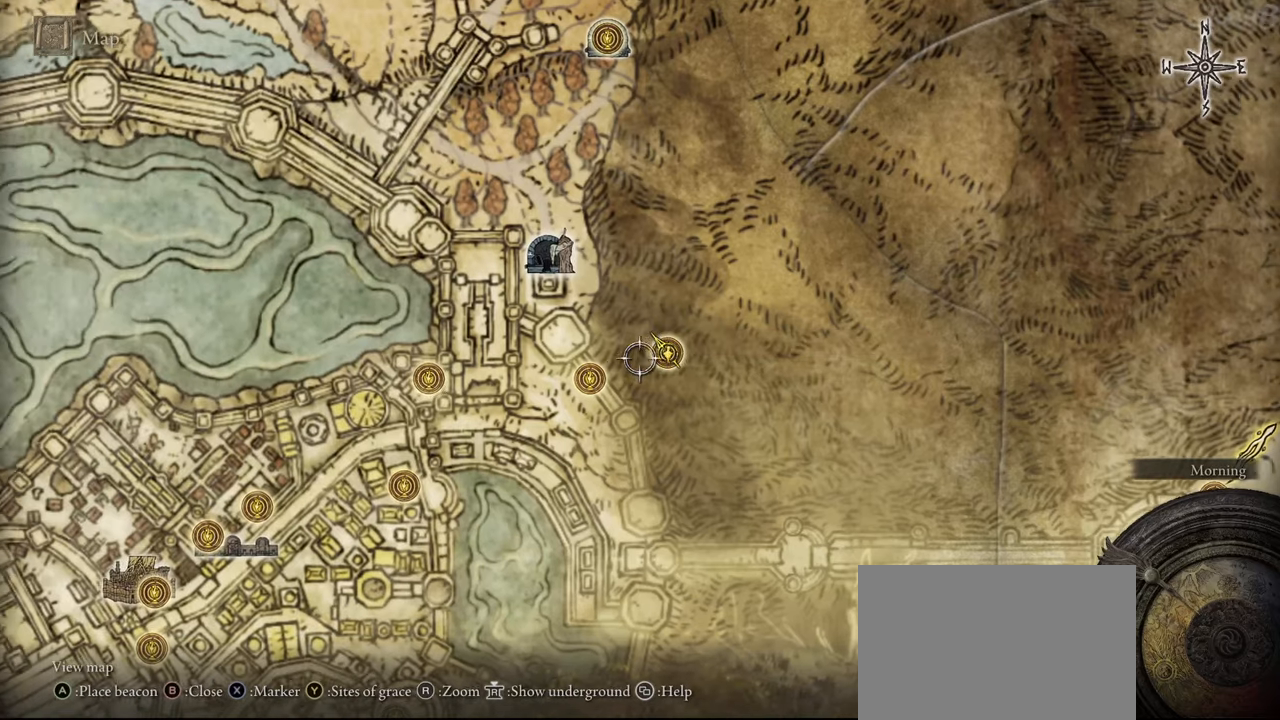
{"buttons": ["CROSS"], "left_stick": "center", "right_stick": "center", "events": [[200, "left_stick", "center"], [317, "CROSS", "down"], [400, "CROSS", "up"], [467, "CROSS", "down"]]}
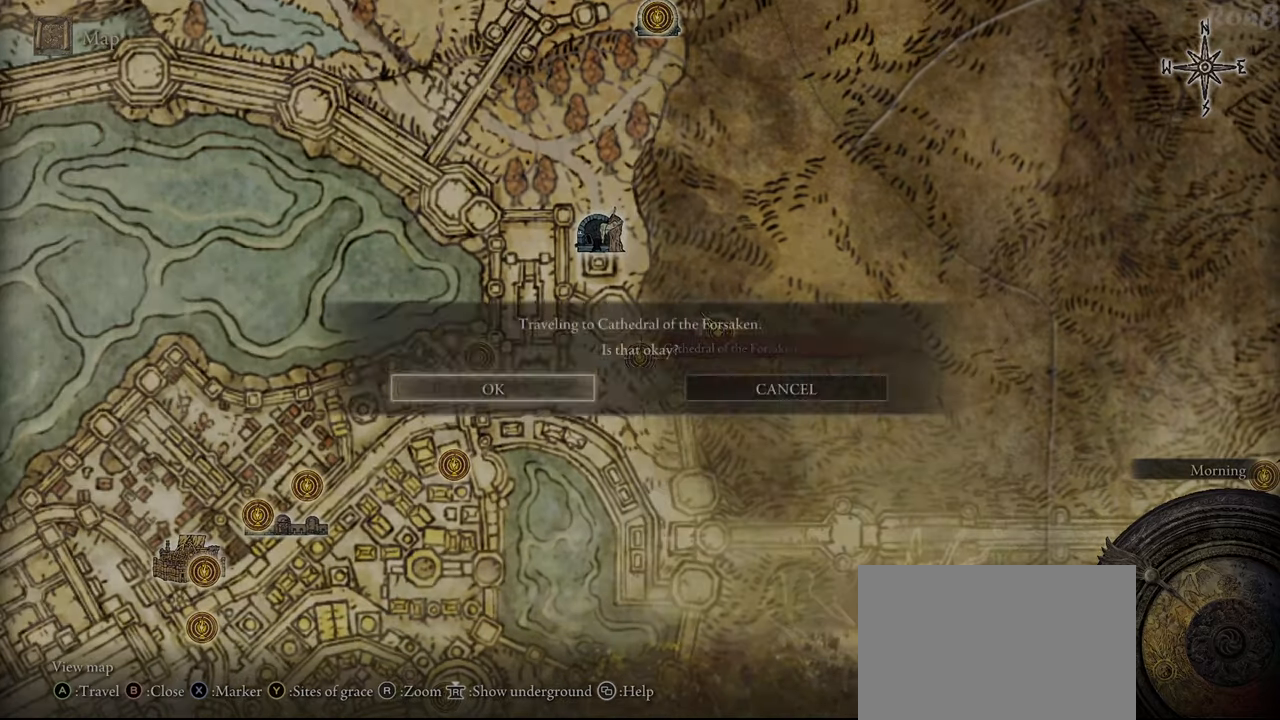
{"buttons": [], "left_stick": "center", "right_stick": "center", "events": [[50, "CROSS", "up"]]}
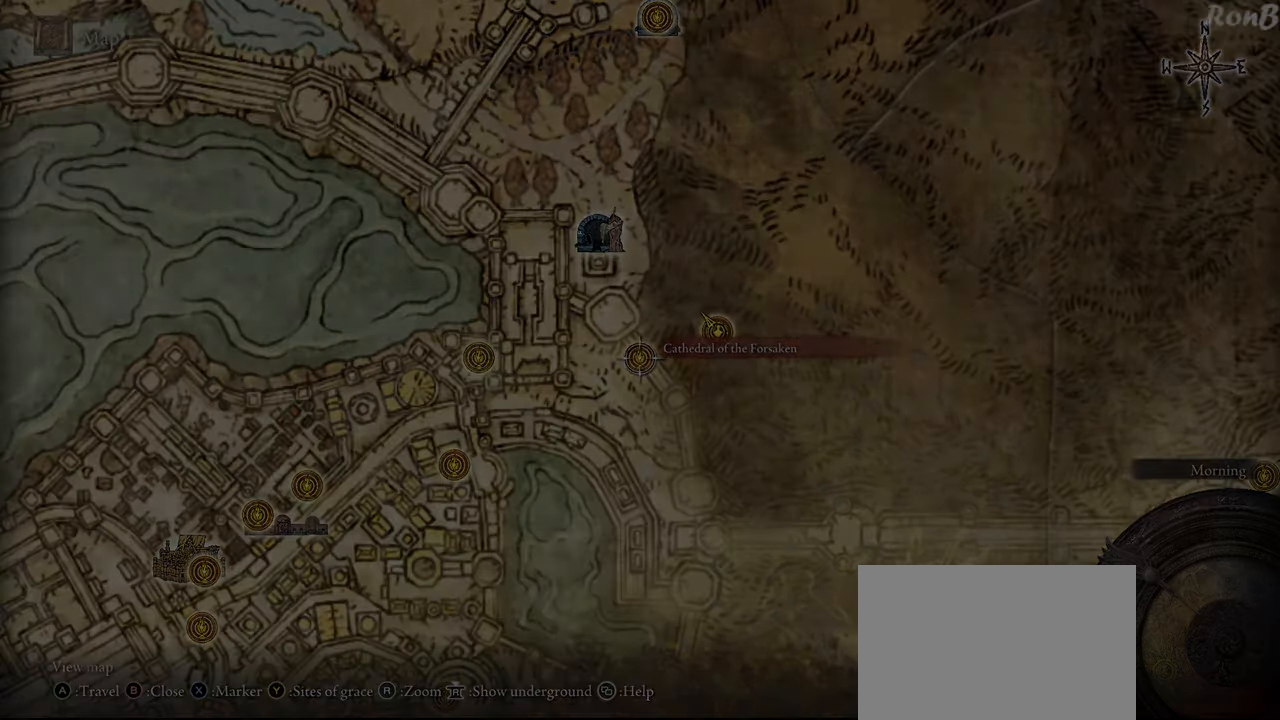
{"buttons": [], "left_stick": "center", "right_stick": "center", "events": []}
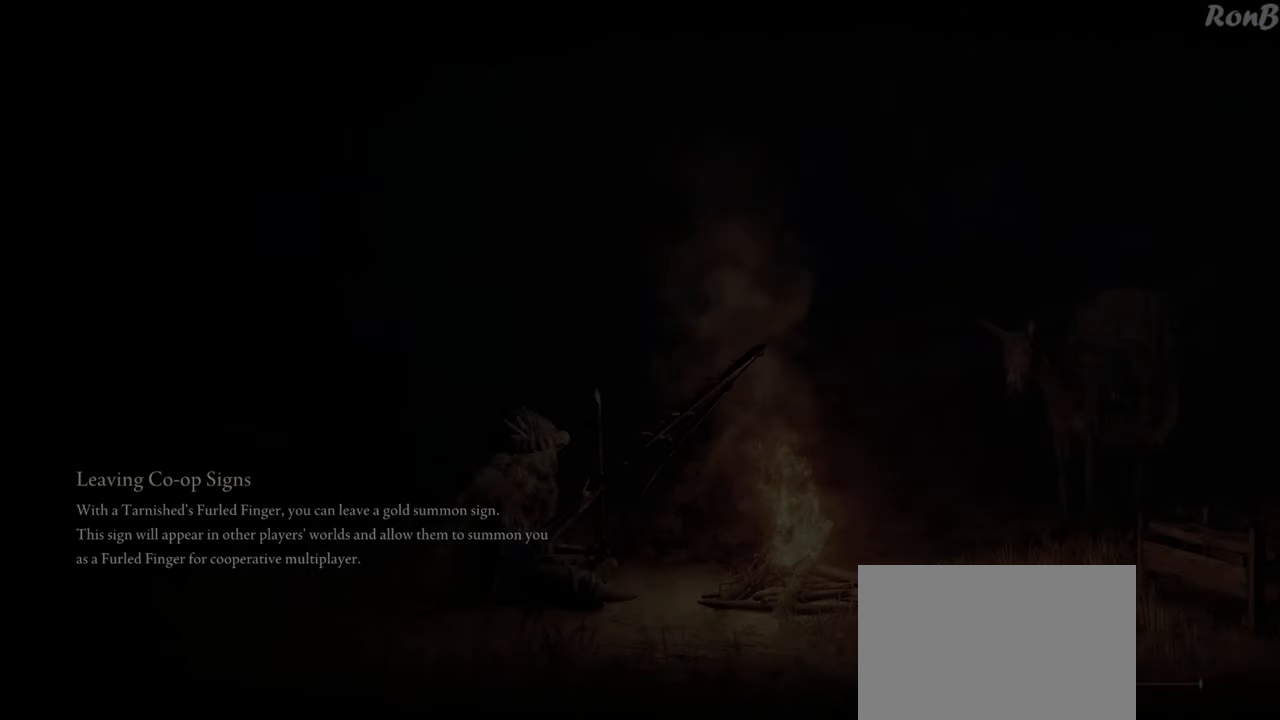
{"buttons": [], "left_stick": "center", "right_stick": "center", "events": []}
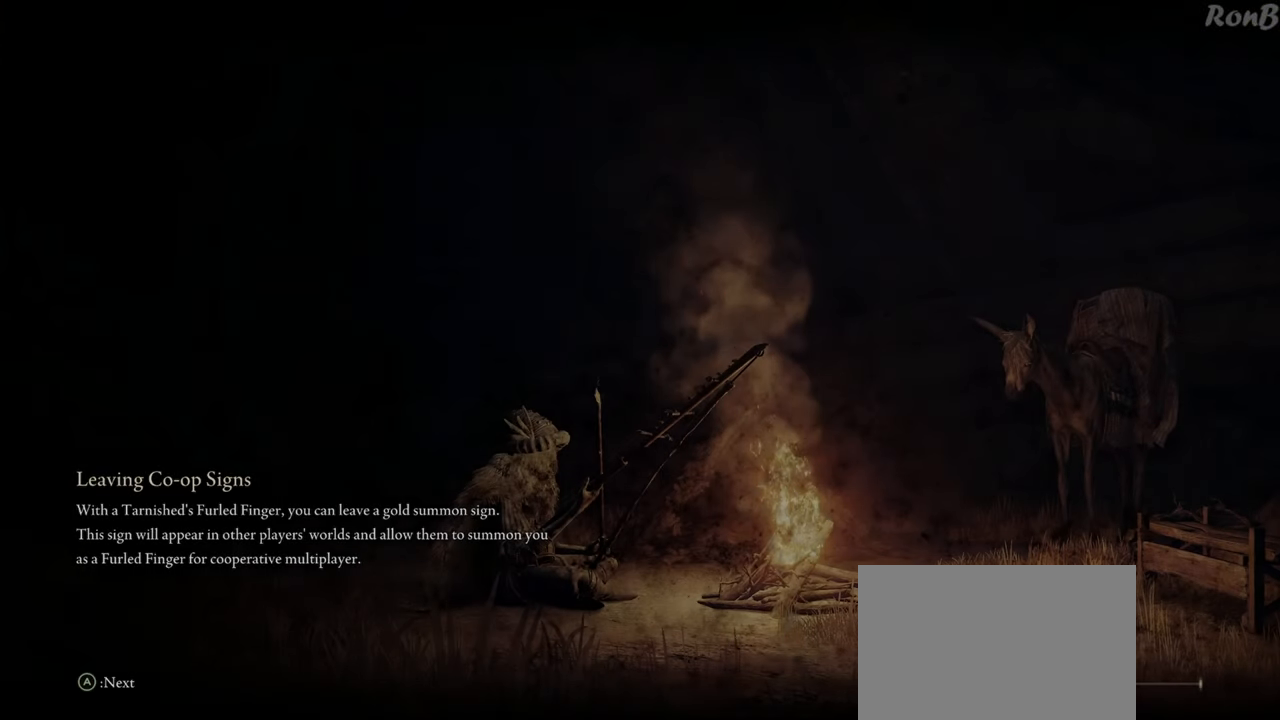
{"buttons": [], "left_stick": "center", "right_stick": "center", "events": []}
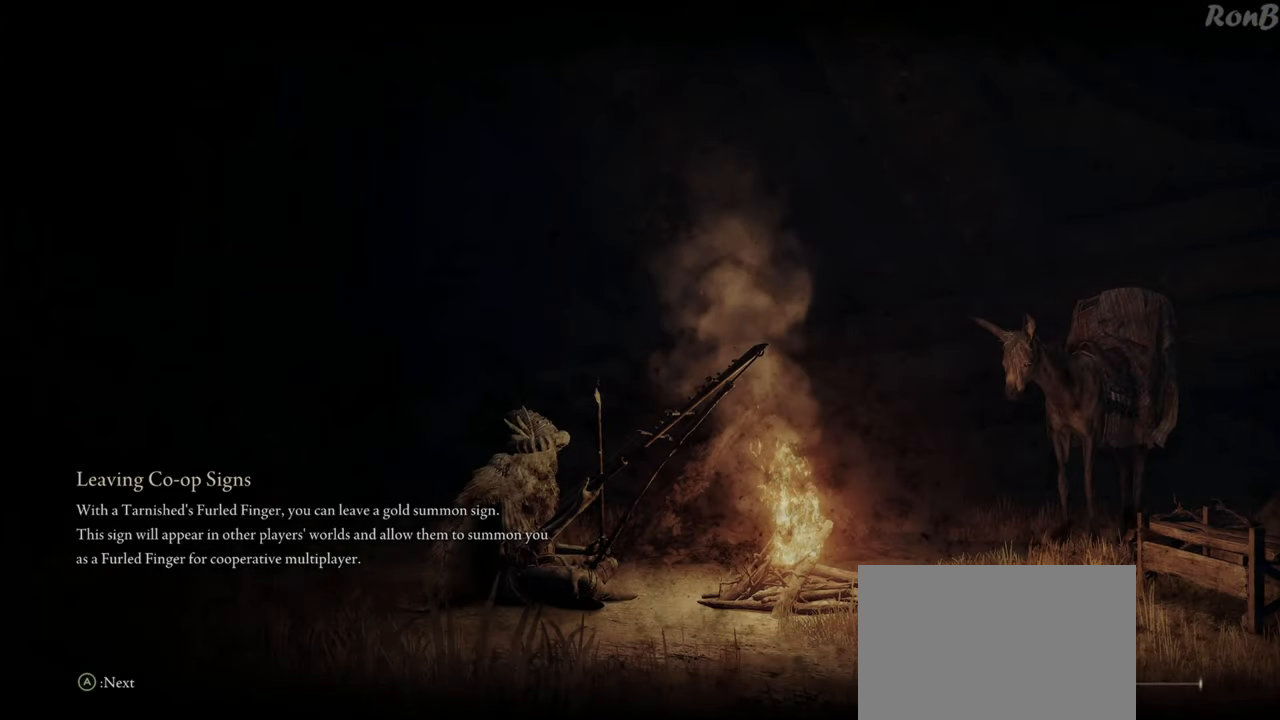
{"buttons": [], "left_stick": "center", "right_stick": "center", "events": []}
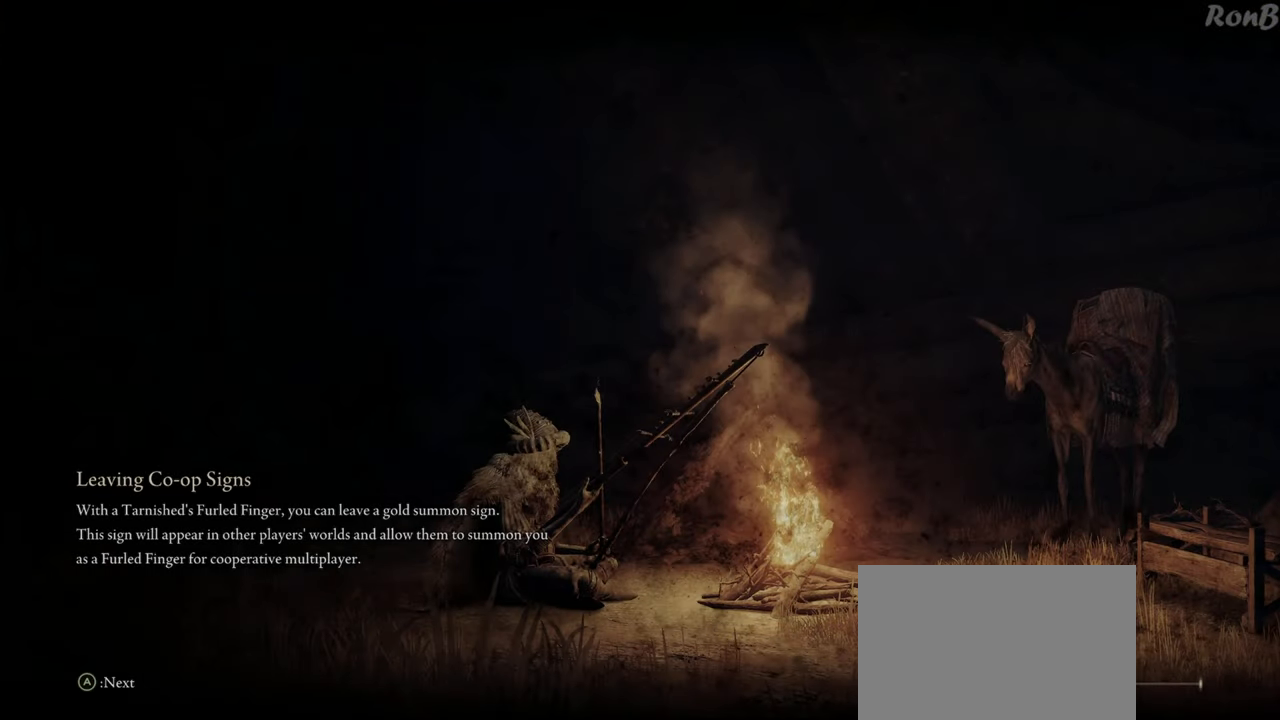
{"buttons": [], "left_stick": "center", "right_stick": "center", "events": []}
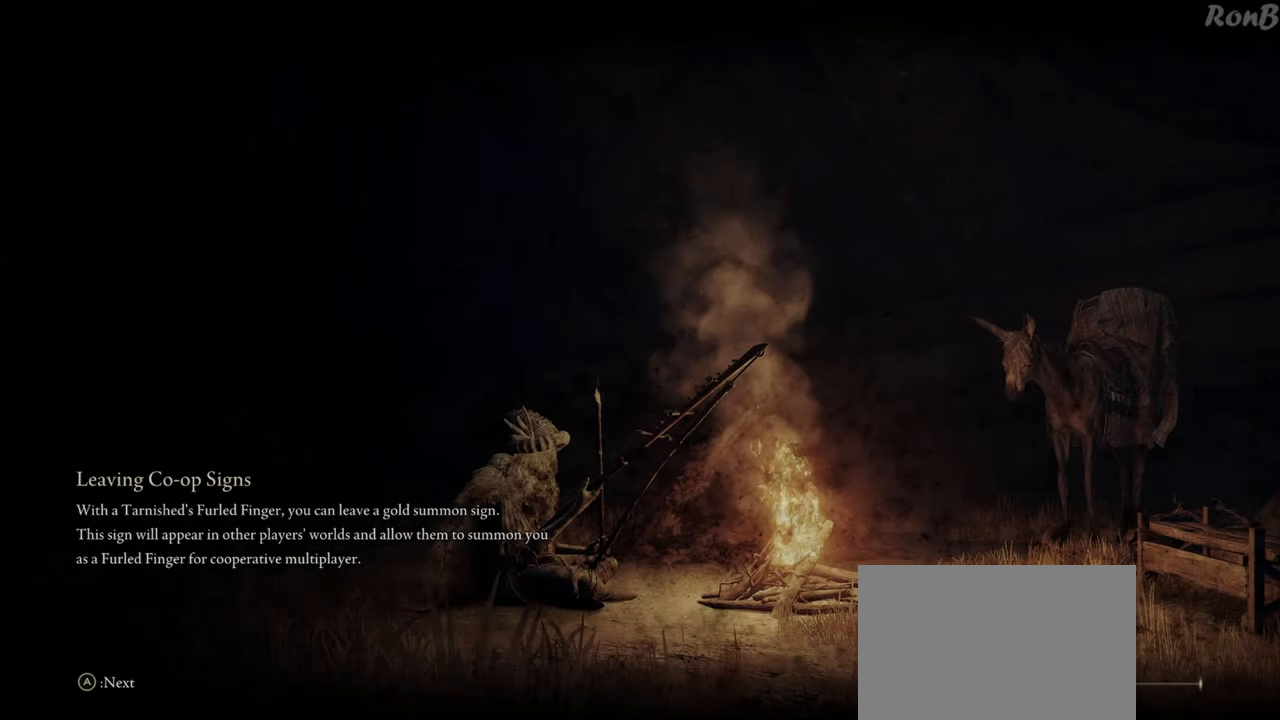
{"buttons": [], "left_stick": "center", "right_stick": "center", "events": []}
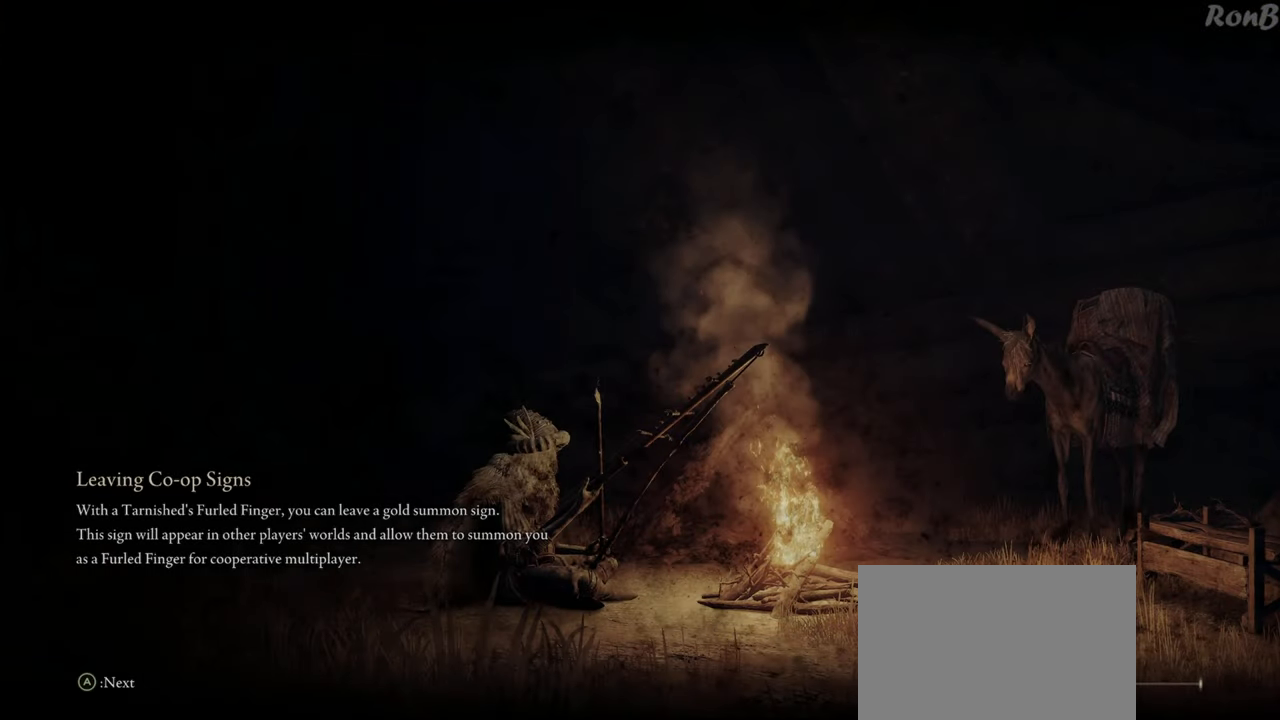
{"buttons": [], "left_stick": "center", "right_stick": "center", "events": []}
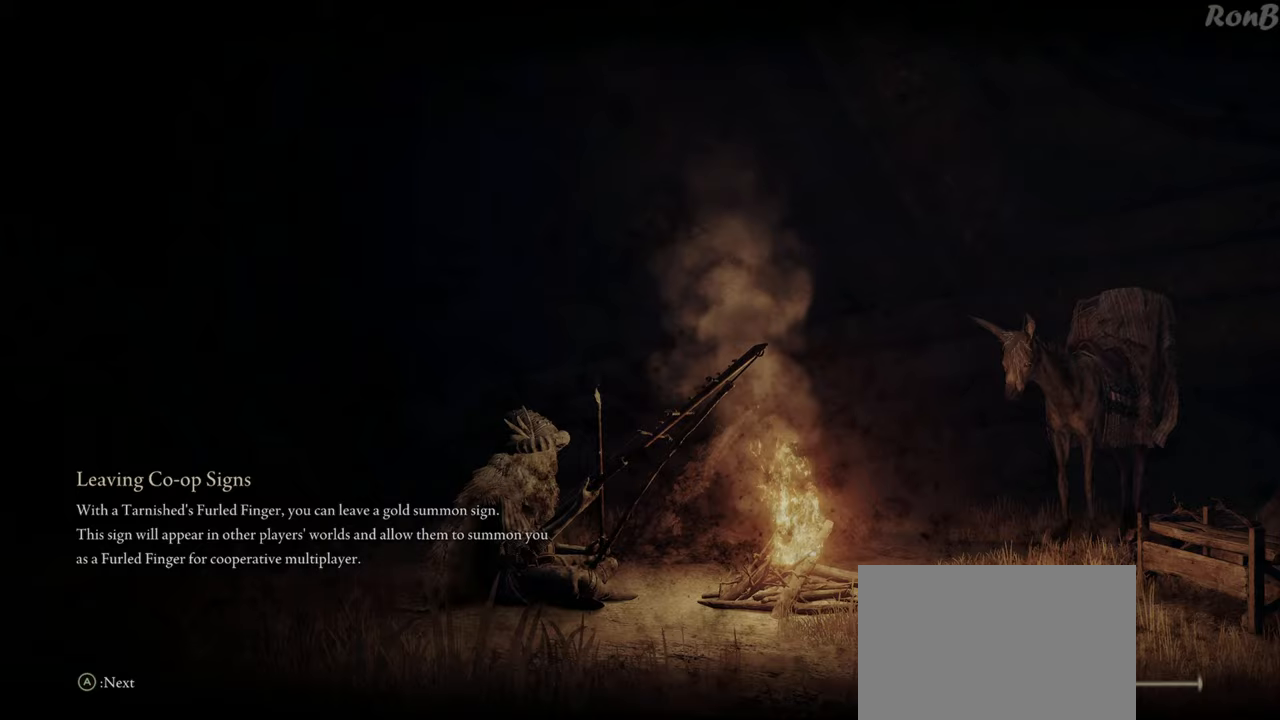
{"buttons": [], "left_stick": "center", "right_stick": "center", "events": []}
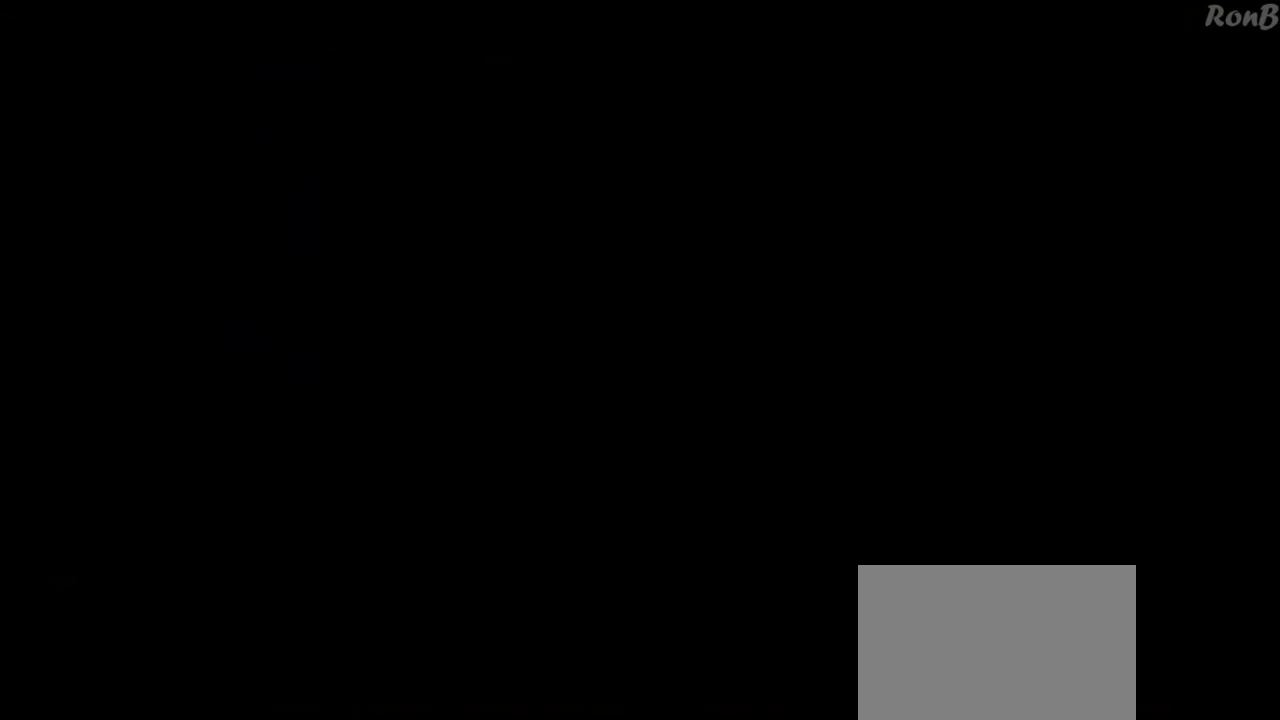
{"buttons": ["R1", "R2"], "left_stick": "up", "right_stick": "center", "events": [[83, "left_stick", "up"], [100, "right_stick", "down"], [317, "R1", "down"], [317, "right_stick", "center"], [333, "R2", "down"]]}
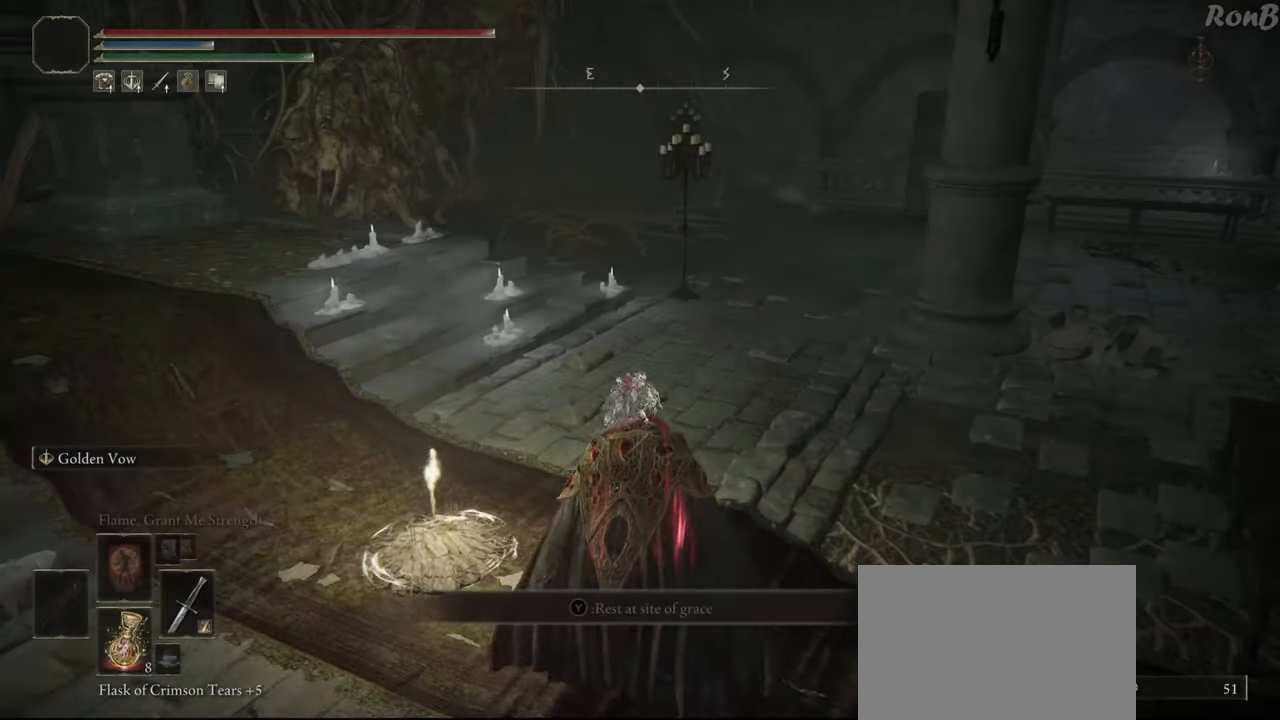
{"buttons": ["R1", "R2"], "left_stick": "up", "right_stick": "up-left", "events": [[17, "right_stick", "left"], [83, "R2", "up"], [283, "right_stick", "center"], [433, "right_stick", "up-left"], [467, "R2", "down"]]}
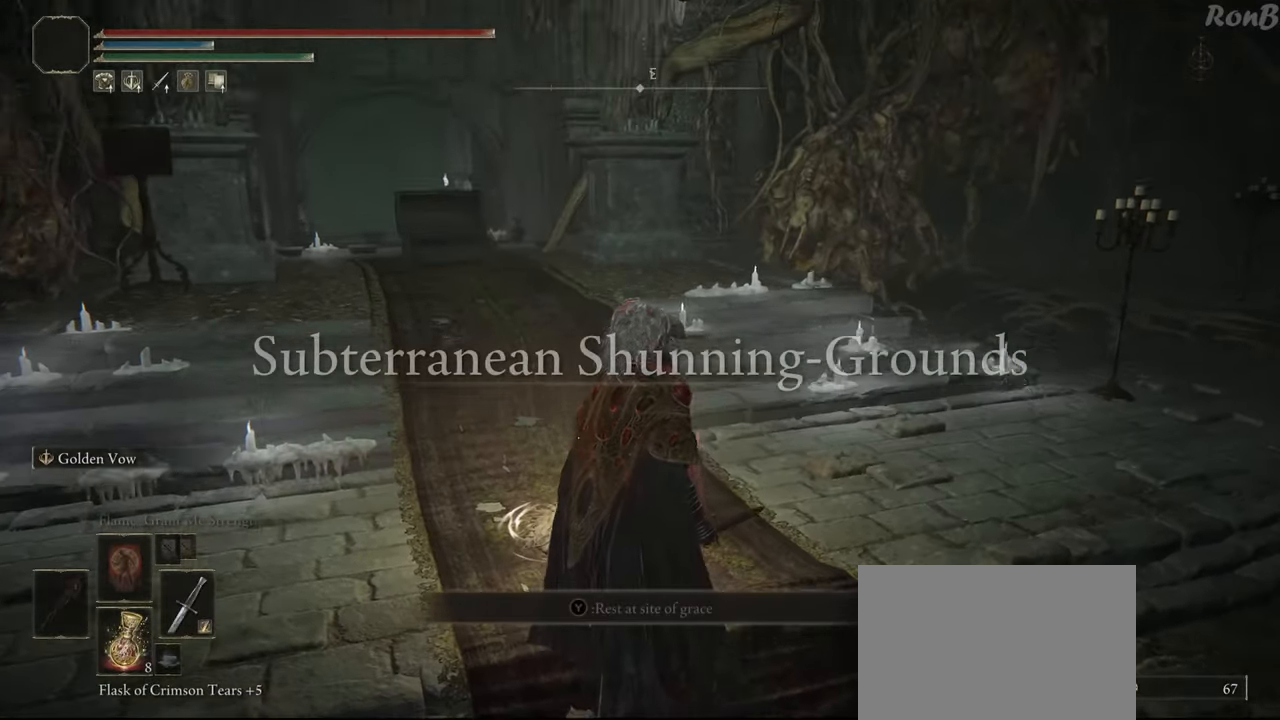
{"buttons": ["R1"], "left_stick": "up", "right_stick": "center", "events": [[67, "right_stick", "left"], [83, "R2", "up"], [200, "R2", "down"], [317, "right_stick", "center"], [333, "R2", "up"], [383, "R2", "down"], [433, "R2", "up"]]}
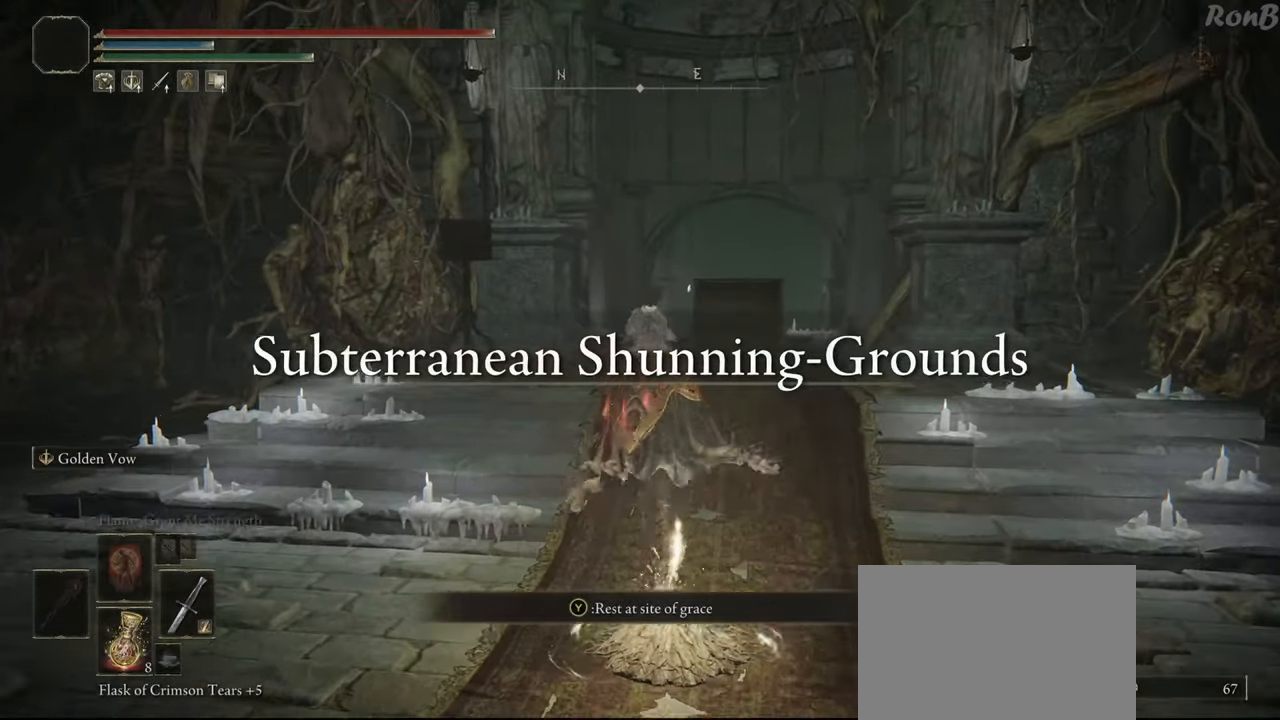
{"buttons": ["R1", "R2"], "left_stick": "up", "right_stick": "center", "events": [[33, "R2", "down"], [50, "right_stick", "right"], [483, "right_stick", "center"]]}
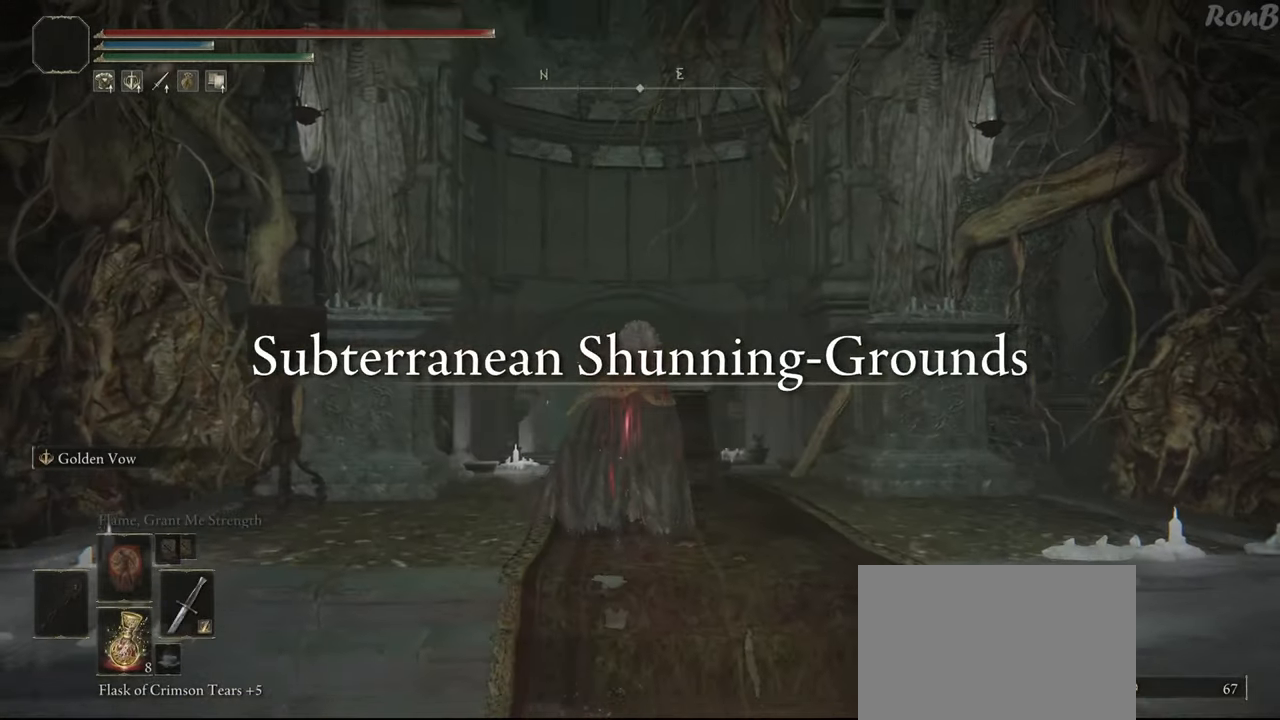
{"buttons": ["R1", "R2"], "left_stick": "up", "right_stick": "center", "events": [[50, "R2", "up"], [67, "L2", "down"], [200, "R2", "down"], [200, "right_stick", "down"], [233, "L2", "up"], [367, "R2", "up"], [433, "R2", "down"], [450, "right_stick", "center"]]}
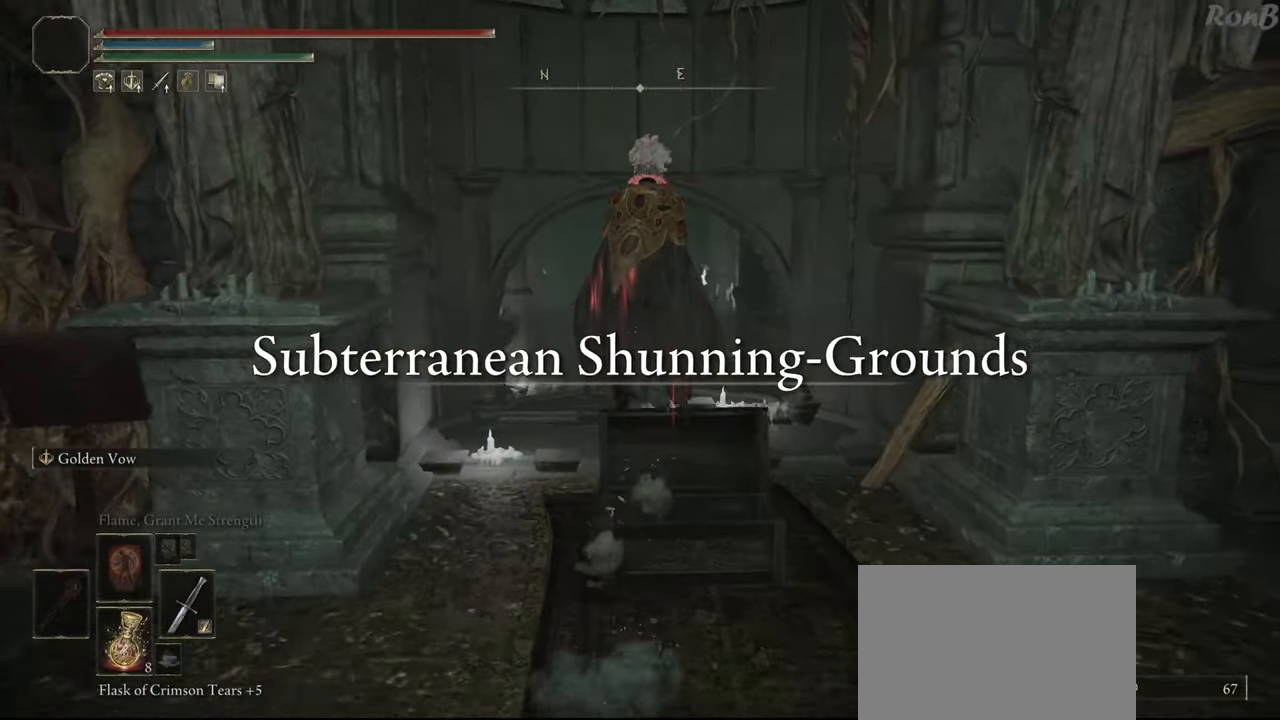
{"buttons": ["START"], "left_stick": "up", "right_stick": "center", "events": [[50, "R2", "up"], [117, "R2", "down"], [167, "R1", "up"], [167, "R2", "up"], [450, "START", "down"]]}
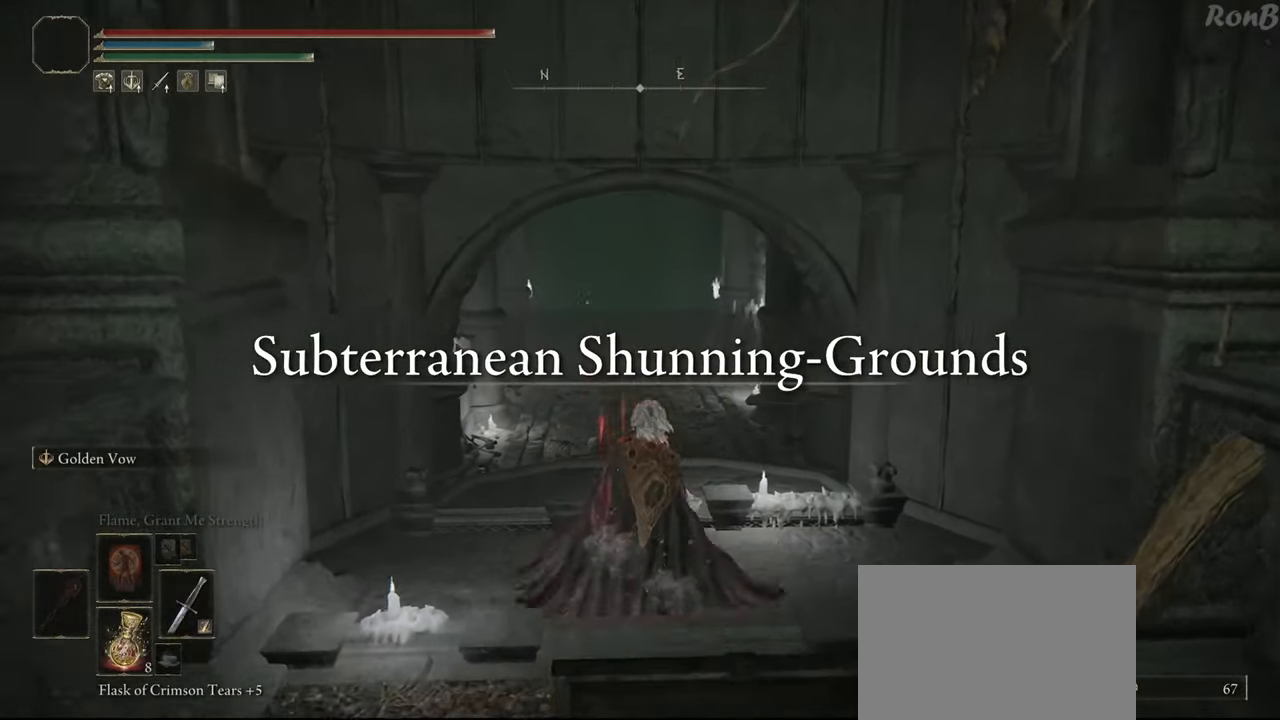
{"buttons": ["DPAD_DOWN"], "left_stick": "center", "right_stick": "center", "events": [[67, "START", "up"], [100, "left_stick", "center"], [200, "CROSS", "down"], [267, "CROSS", "up"], [317, "DPAD_DOWN", "down"], [417, "DPAD_DOWN", "up"], [500, "DPAD_DOWN", "down"]]}
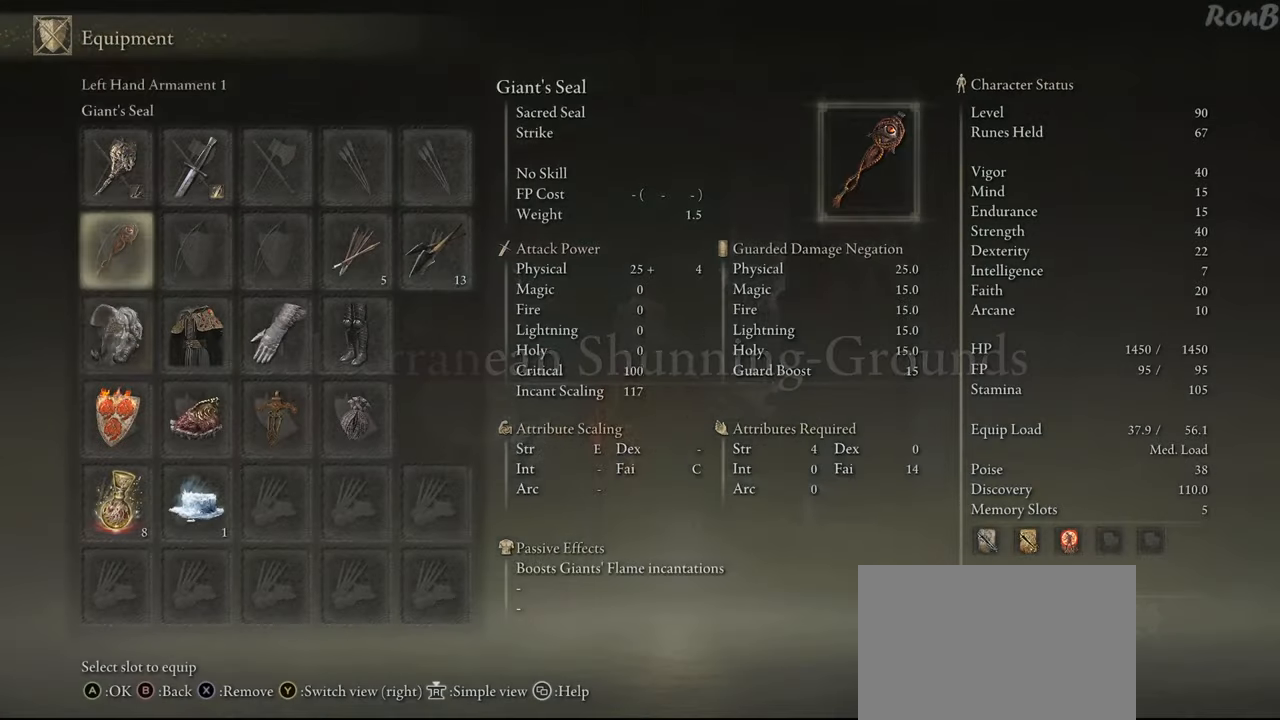
{"buttons": [], "left_stick": "center", "right_stick": "center", "events": [[117, "DPAD_DOWN", "up"], [300, "DPAD_UP", "down"], [383, "DPAD_UP", "up"]]}
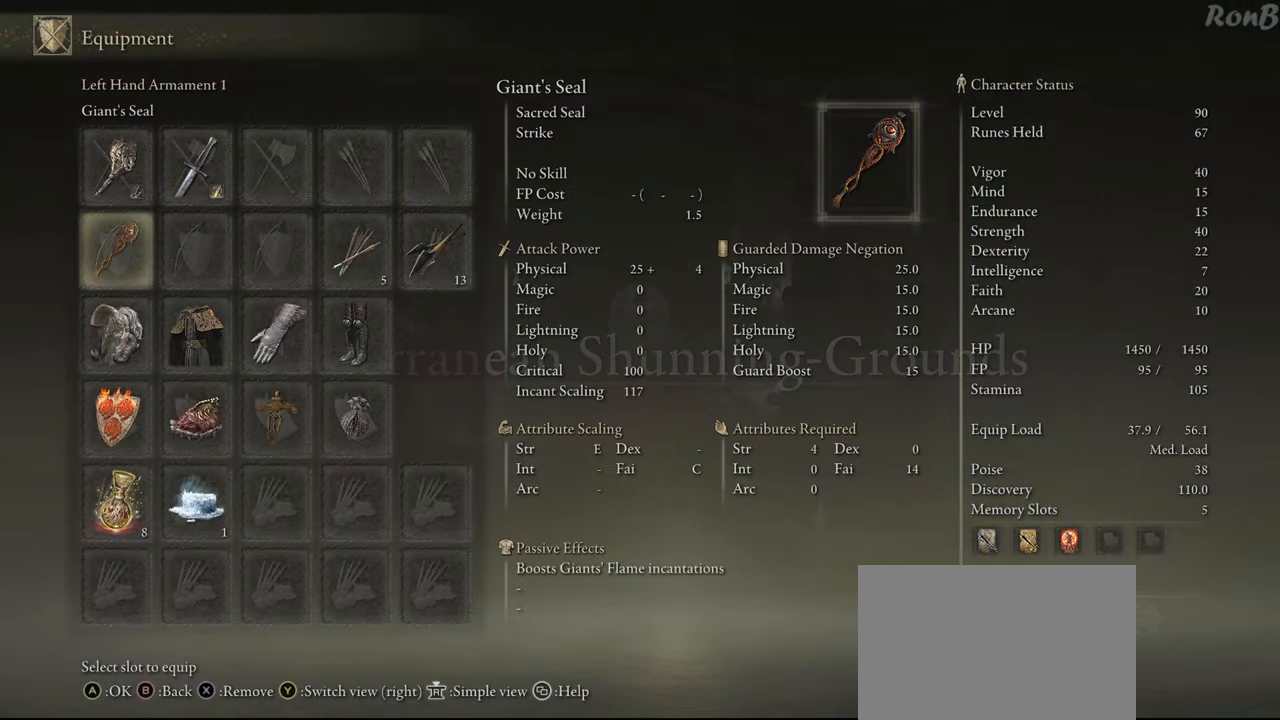
{"buttons": [], "left_stick": "center", "right_stick": "center", "events": [[83, "CROSS", "down"], [150, "CROSS", "up"]]}
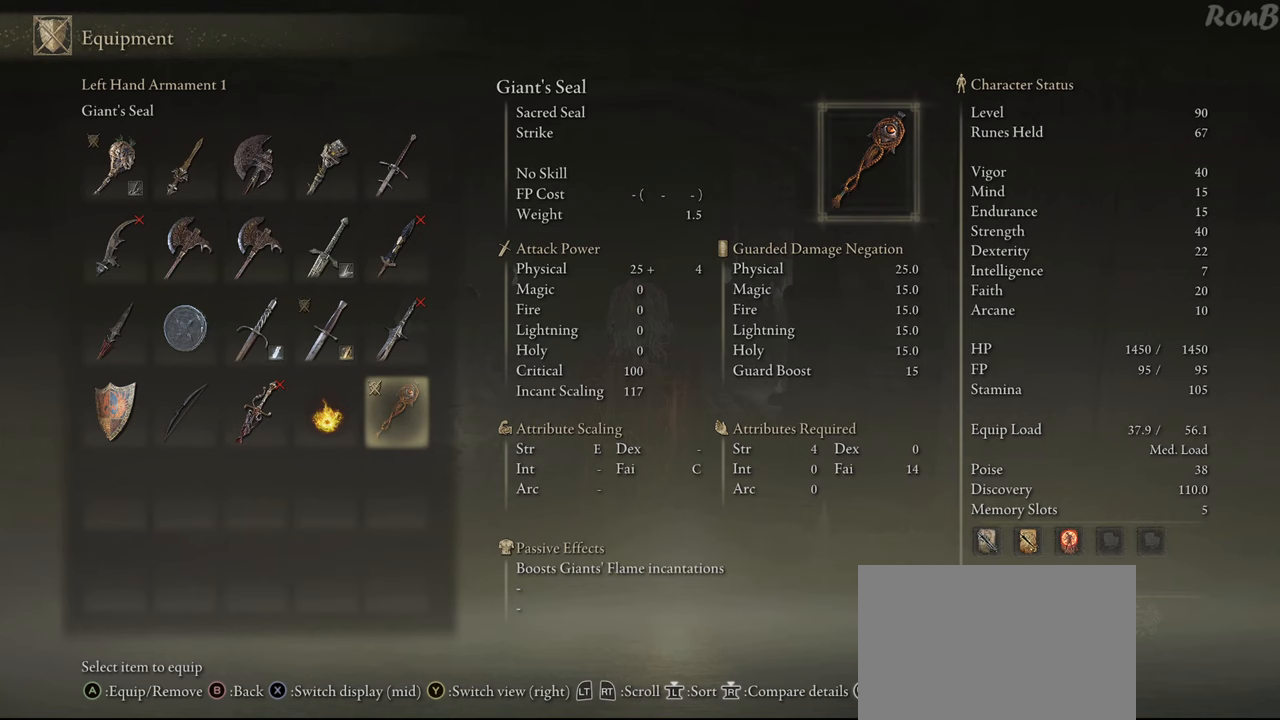
{"buttons": [], "left_stick": "center", "right_stick": "center", "events": [[350, "DPAD_LEFT", "down"], [450, "DPAD_LEFT", "up"]]}
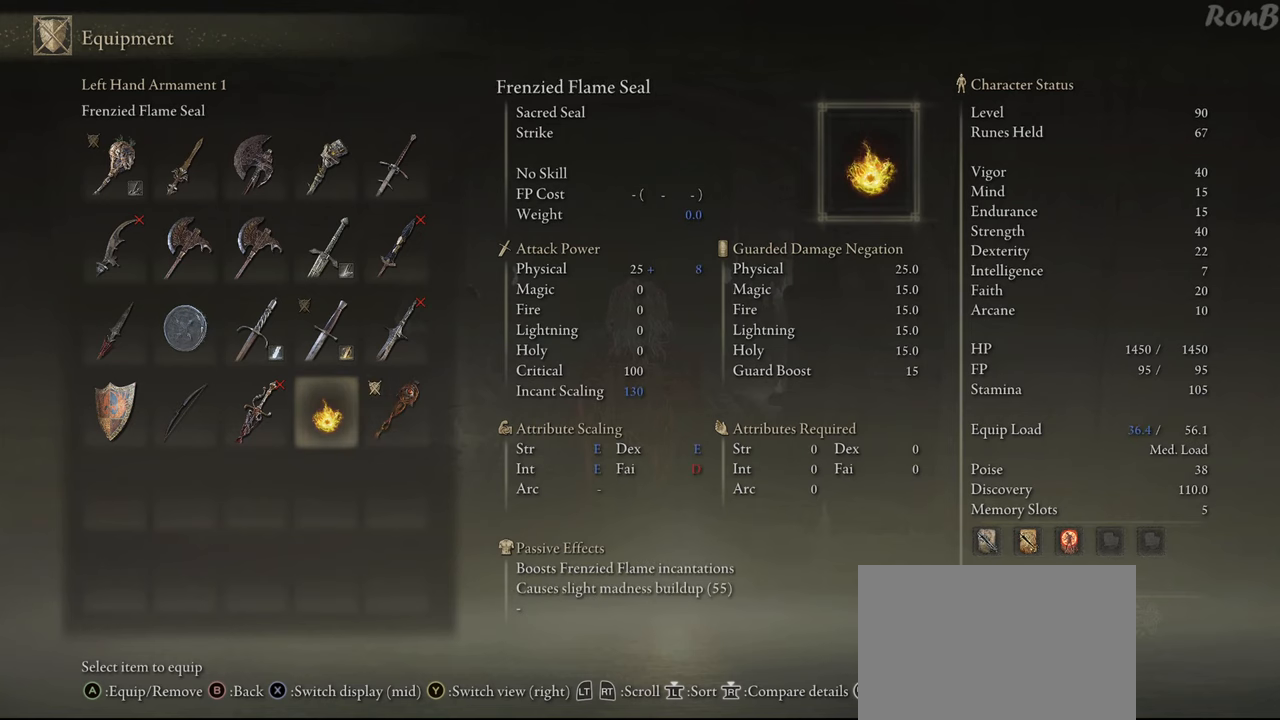
{"buttons": [], "left_stick": "center", "right_stick": "center", "events": [[50, "CROSS", "down"], [150, "CROSS", "up"]]}